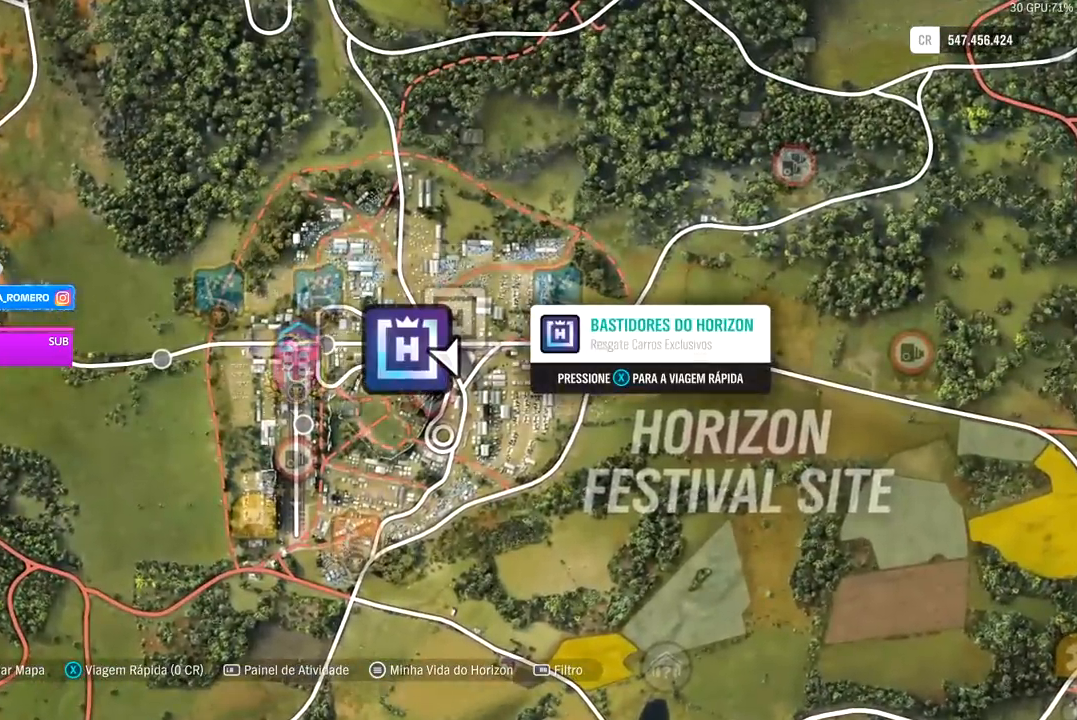
Gameplay with a controller (Xbox layout); each line is a JSON object with the inputs held at the frame after it. "events" lists button and stick changes between this image and that frame as [ms after this image, input, new state], when the widget could be followed in between.
{"buttons": [], "left_stick": "center", "right_stick": "center", "events": []}
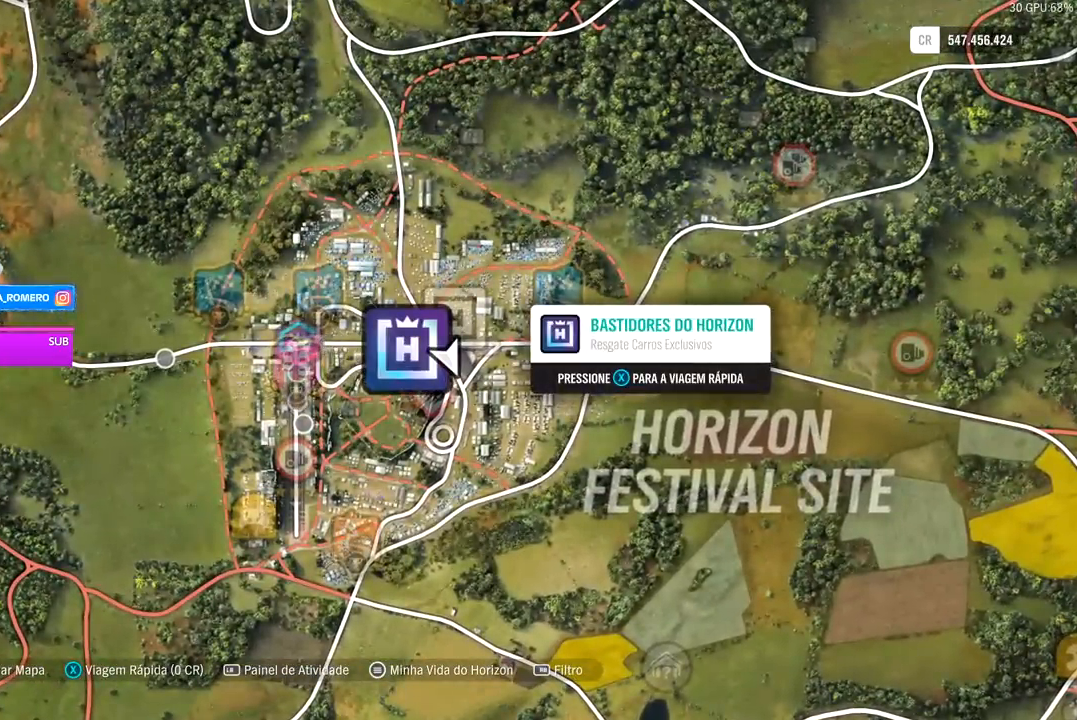
{"buttons": [], "left_stick": "center", "right_stick": "center", "events": []}
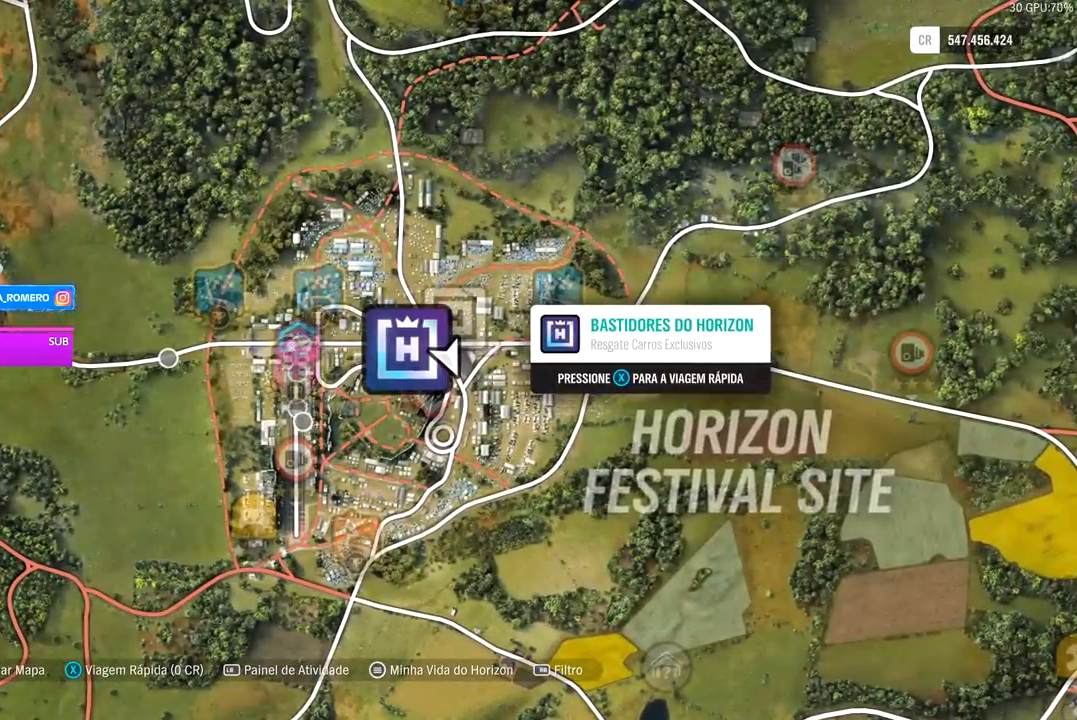
{"buttons": [], "left_stick": "center", "right_stick": "center", "events": []}
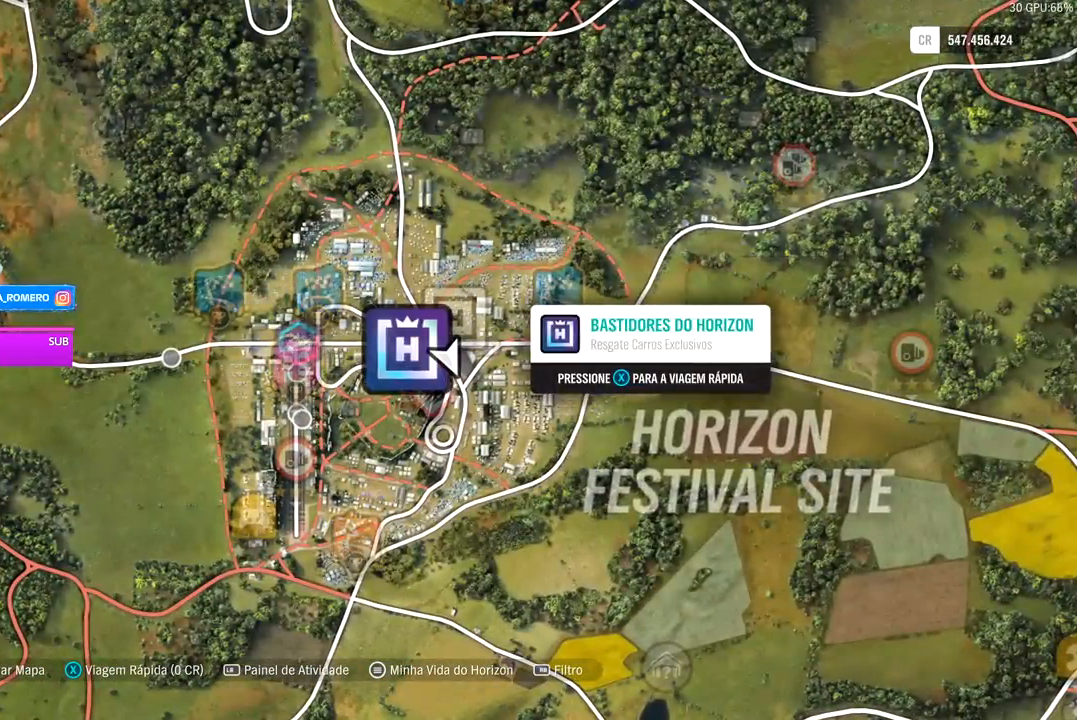
{"buttons": [], "left_stick": "center", "right_stick": "center", "events": []}
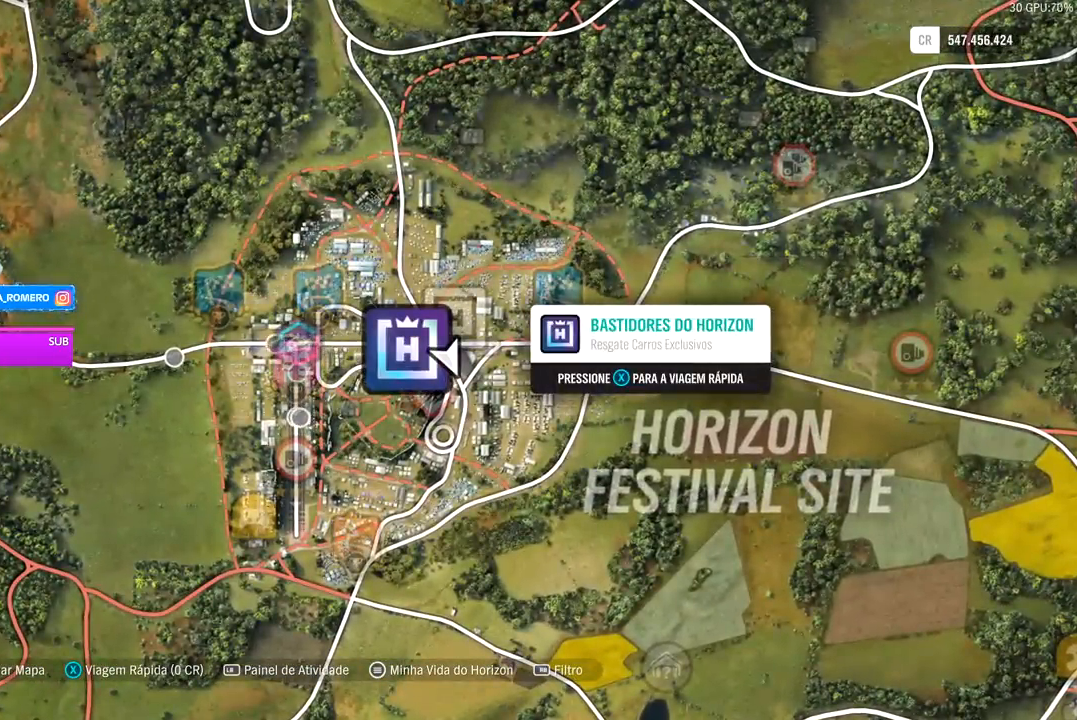
{"buttons": [], "left_stick": "center", "right_stick": "center", "events": []}
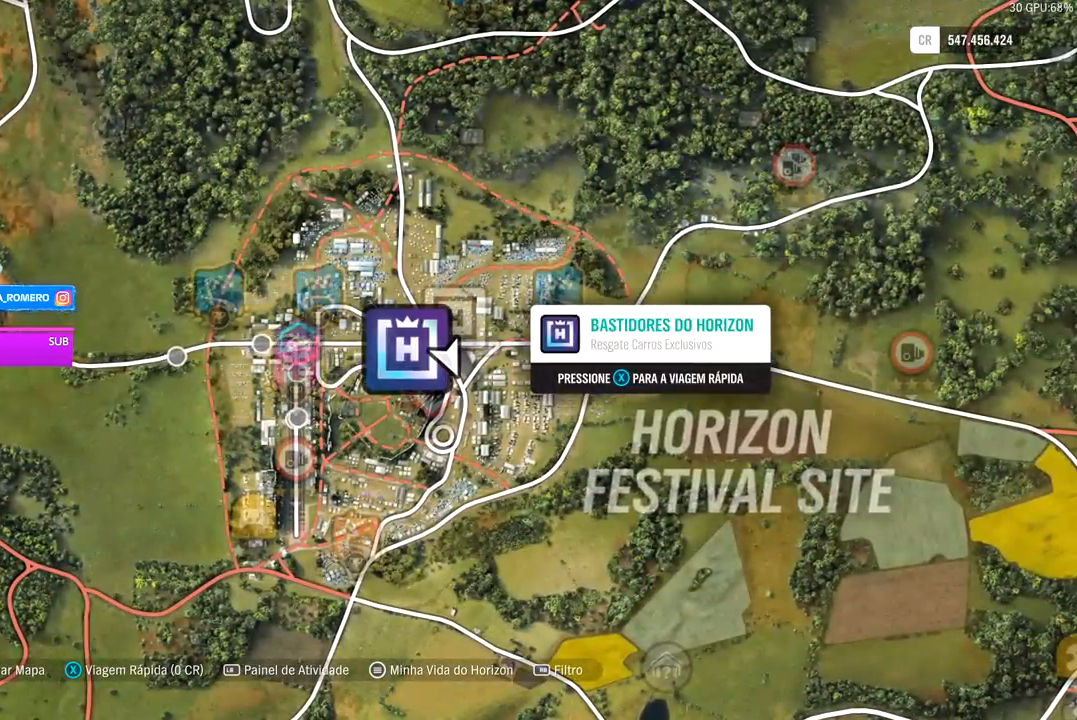
{"buttons": [], "left_stick": "center", "right_stick": "center", "events": [[133, "X", "down"], [267, "X", "up"]]}
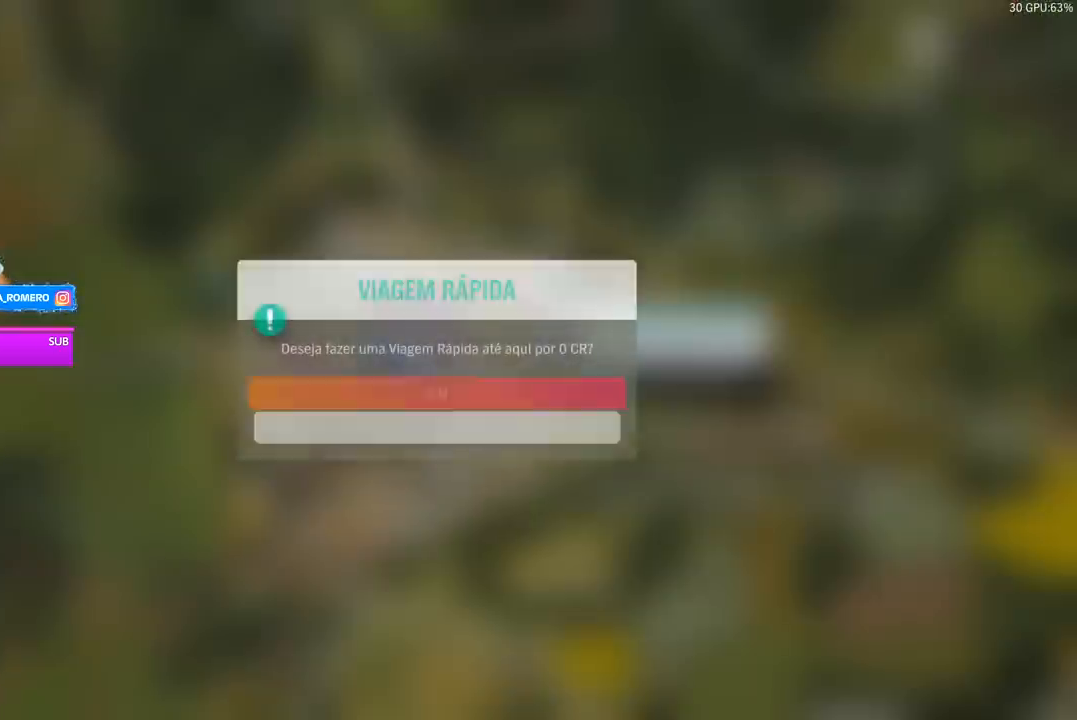
{"buttons": [], "left_stick": "center", "right_stick": "center", "events": [[33, "A", "down"], [133, "A", "up"]]}
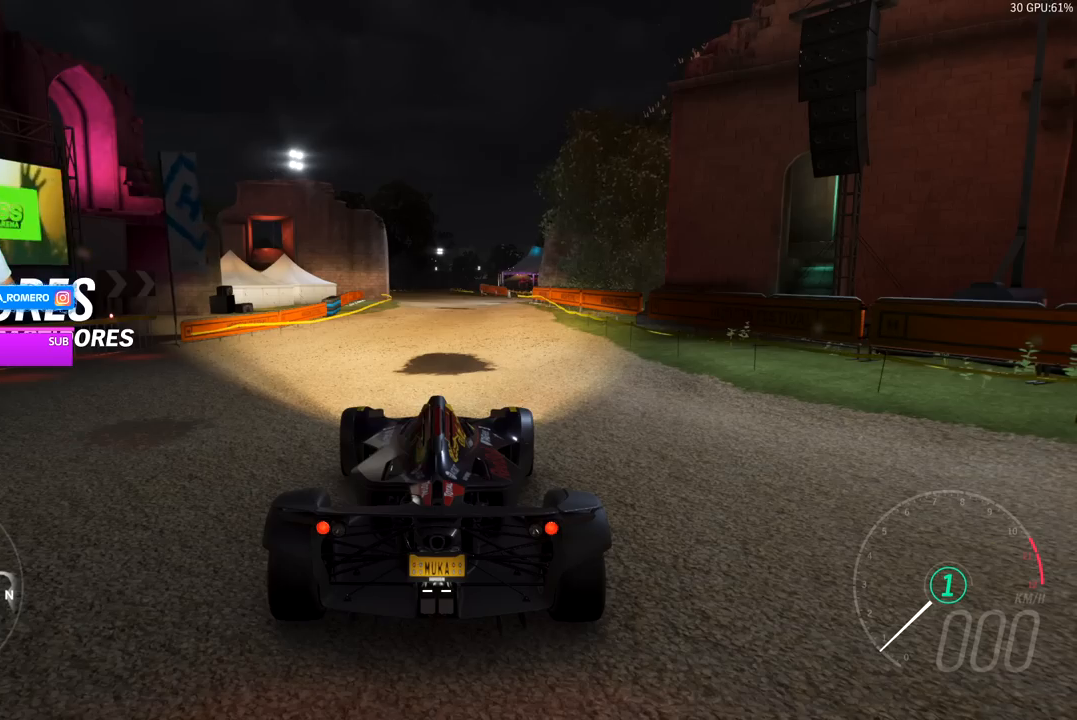
{"buttons": [], "left_stick": "center", "right_stick": "center", "events": []}
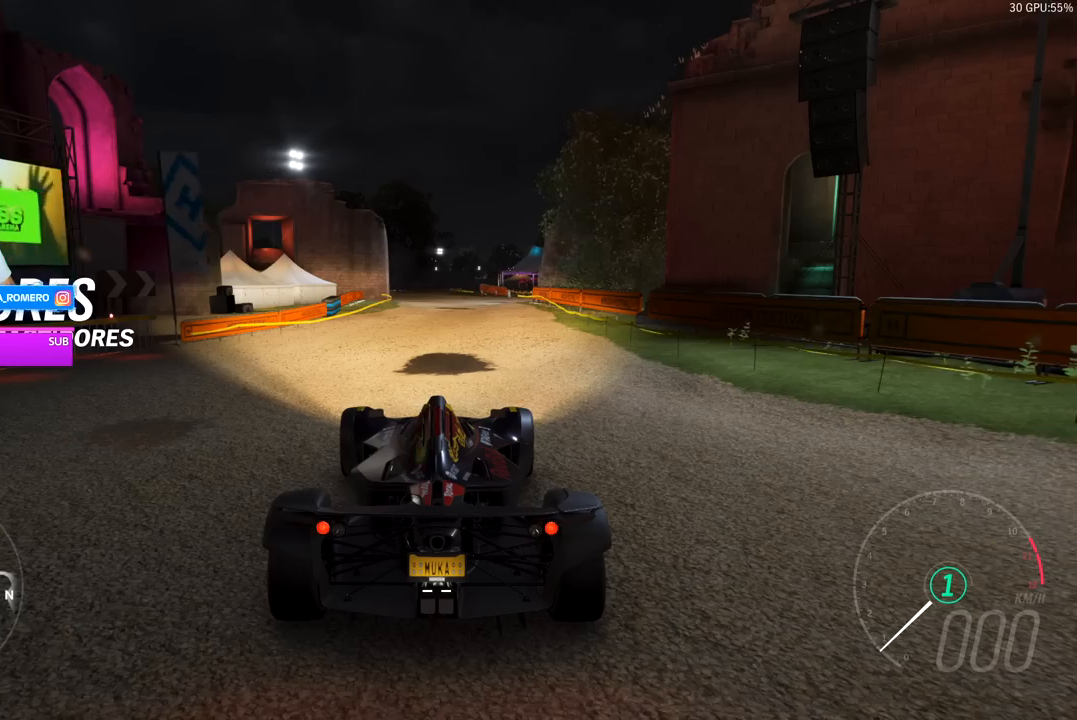
{"buttons": [], "left_stick": "center", "right_stick": "center", "events": []}
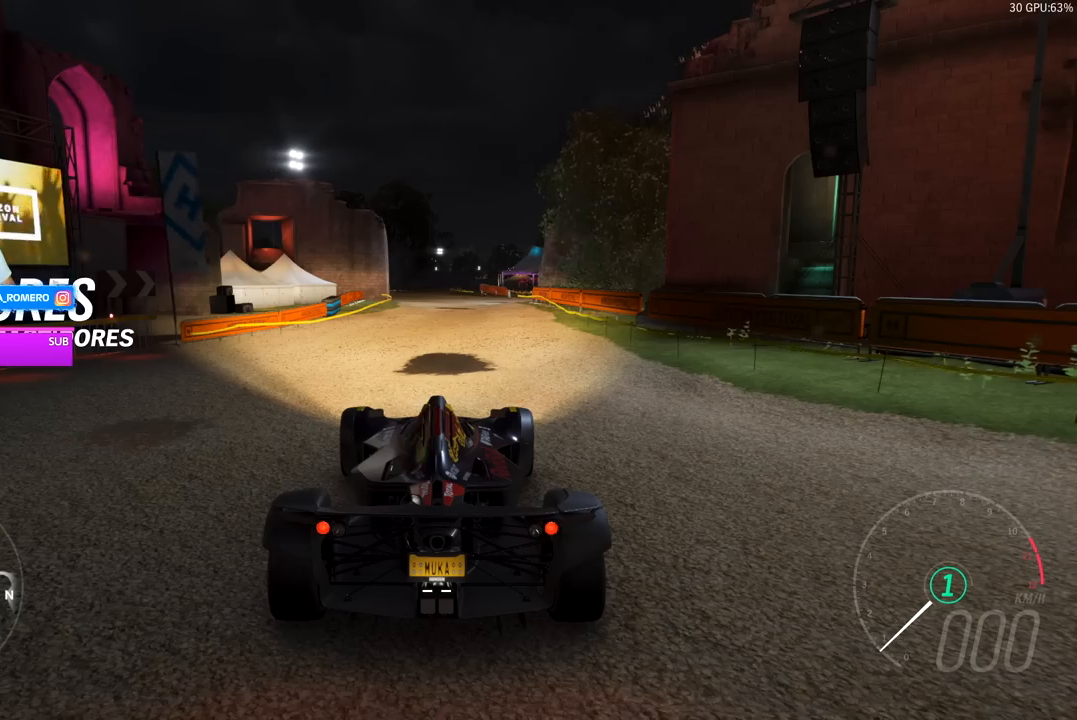
{"buttons": [], "left_stick": "center", "right_stick": "center", "events": [[167, "SELECT", "down"], [300, "SELECT", "up"]]}
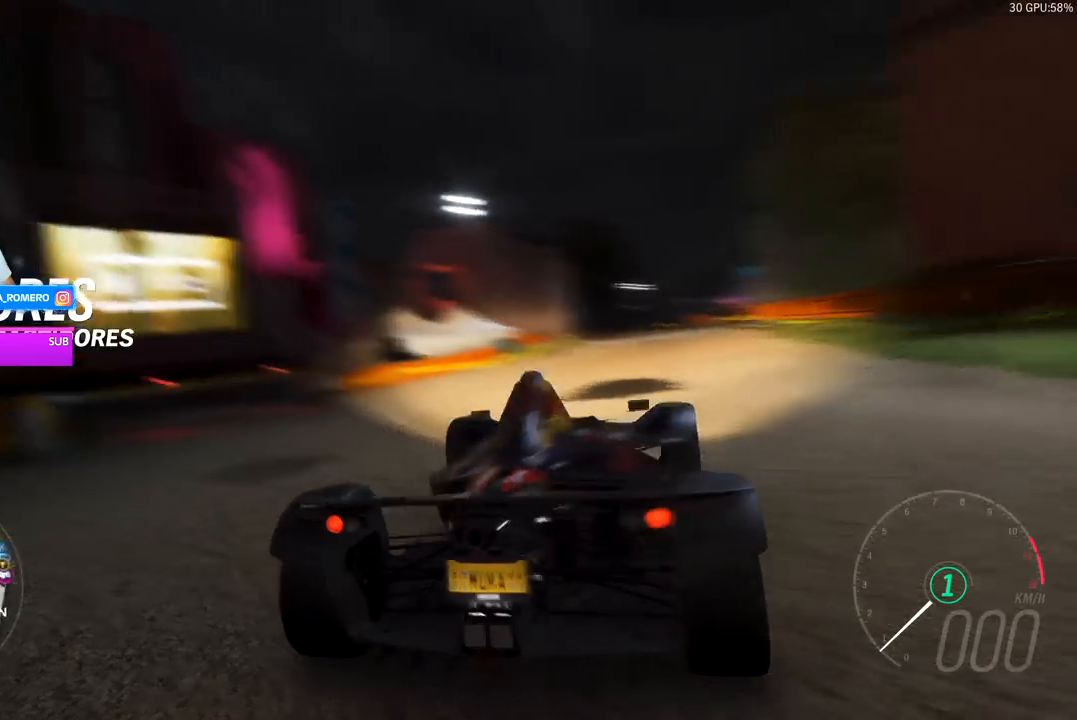
{"buttons": [], "left_stick": "center", "right_stick": "center", "events": []}
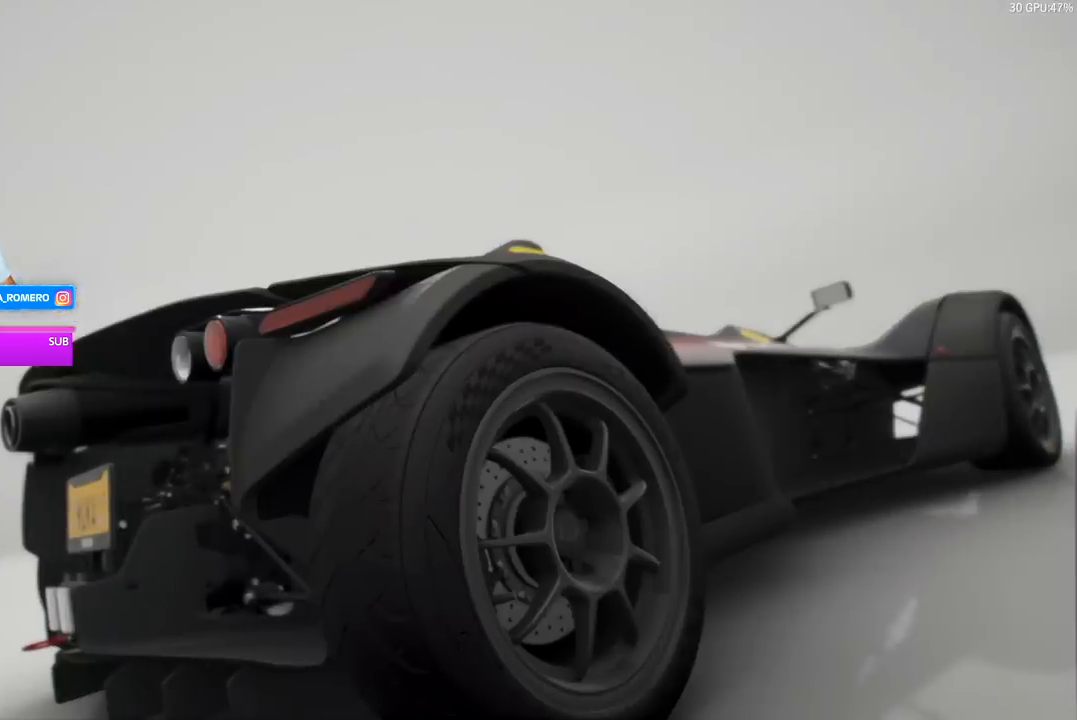
{"buttons": [], "left_stick": "center", "right_stick": "center", "events": [[333, "A", "down"], [400, "A", "up"]]}
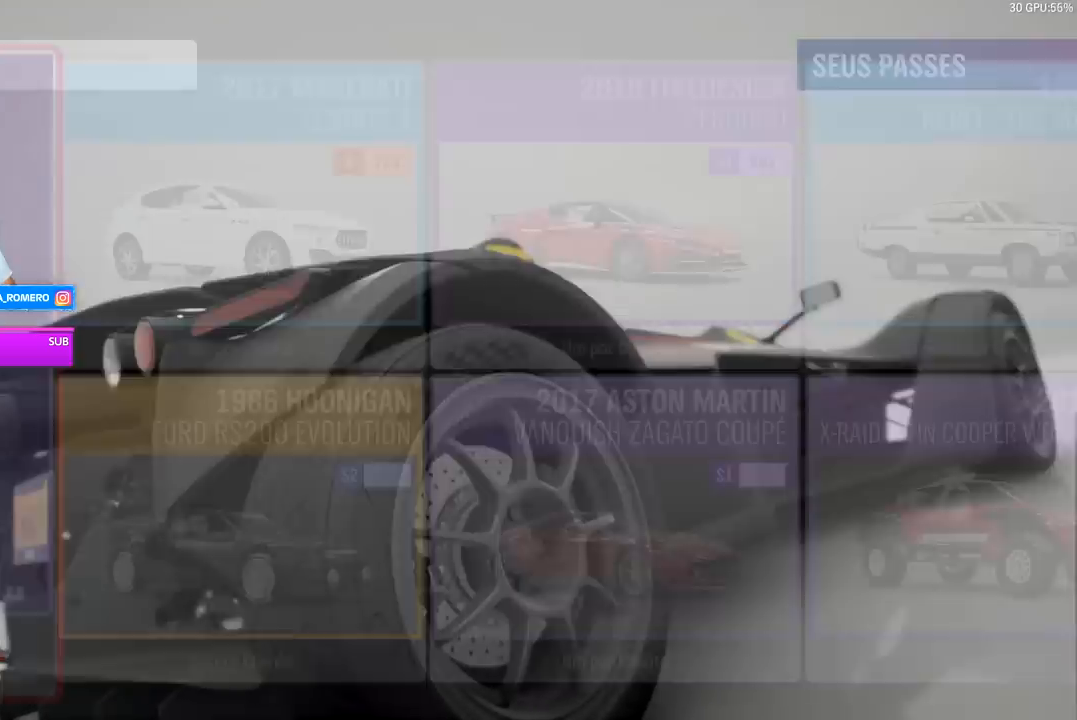
{"buttons": [], "left_stick": "center", "right_stick": "center", "events": []}
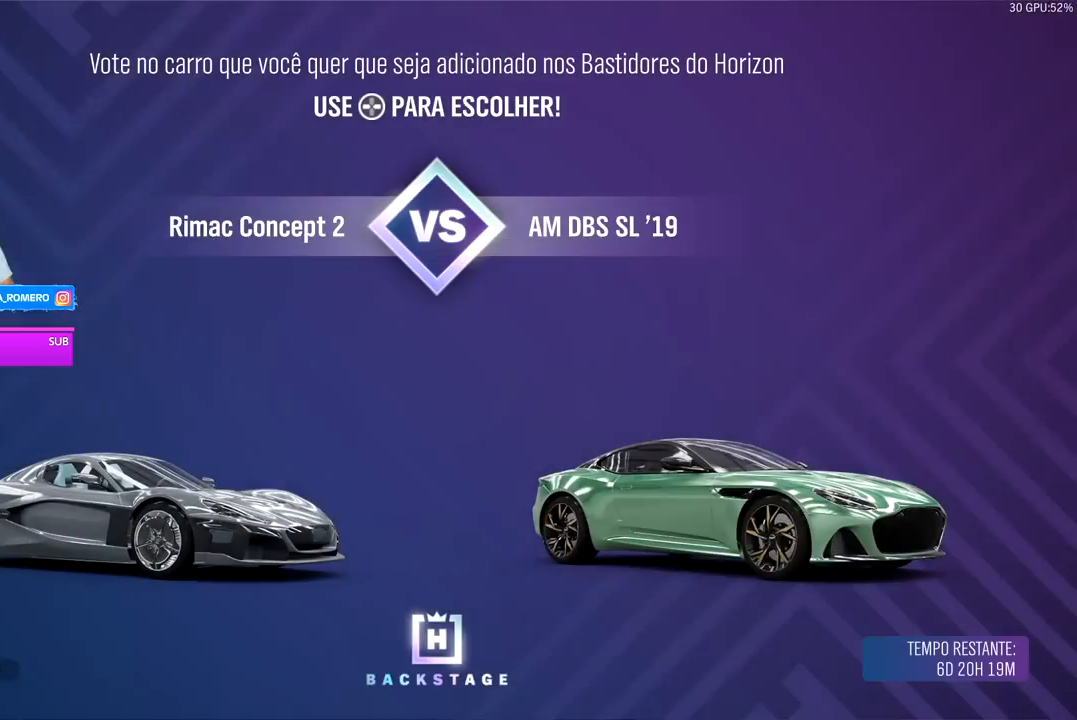
{"buttons": [], "left_stick": "center", "right_stick": "center", "events": []}
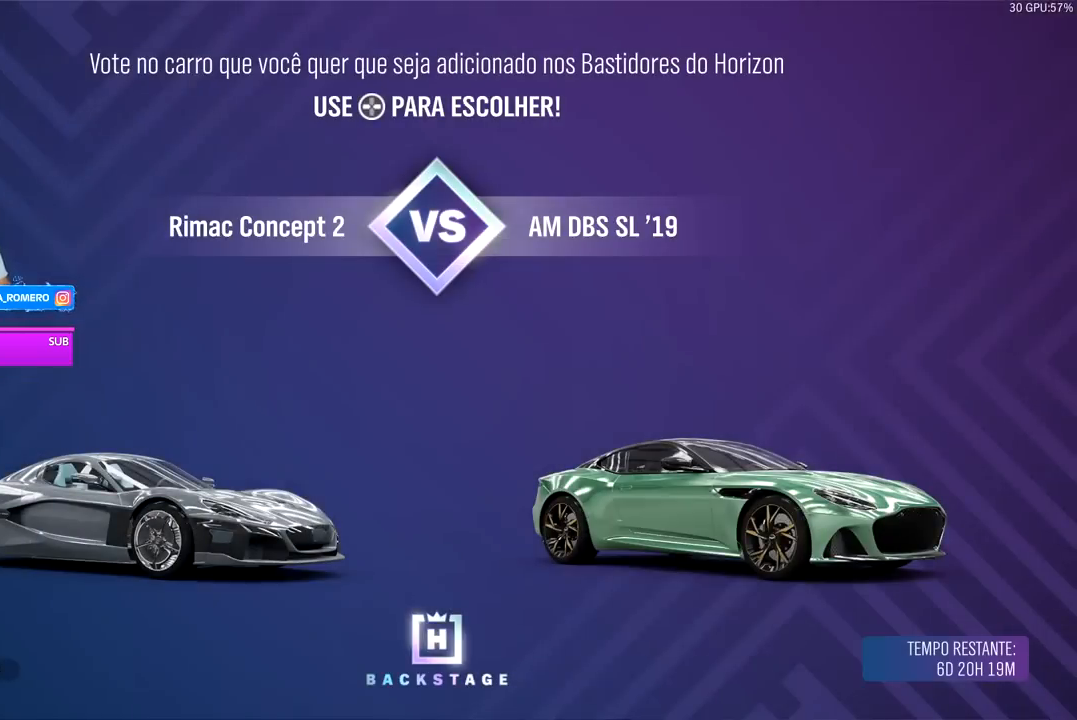
{"buttons": ["DPAD_LEFT"], "left_stick": "center", "right_stick": "center", "events": [[467, "DPAD_LEFT", "down"]]}
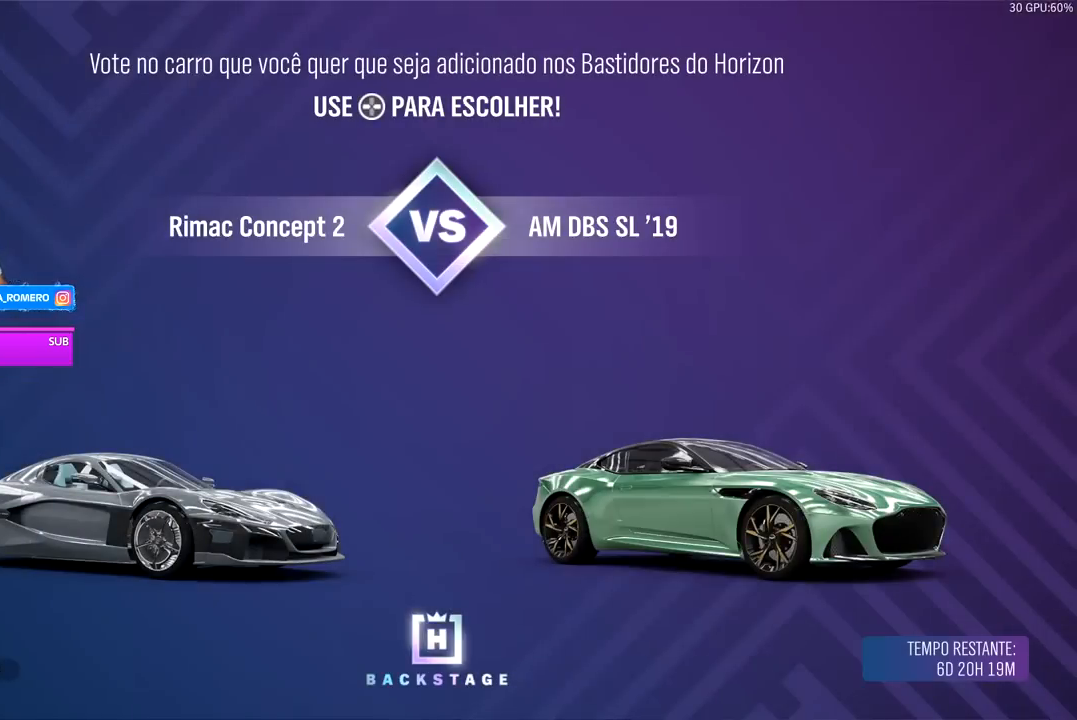
{"buttons": [], "left_stick": "center", "right_stick": "center", "events": [[133, "DPAD_LEFT", "up"]]}